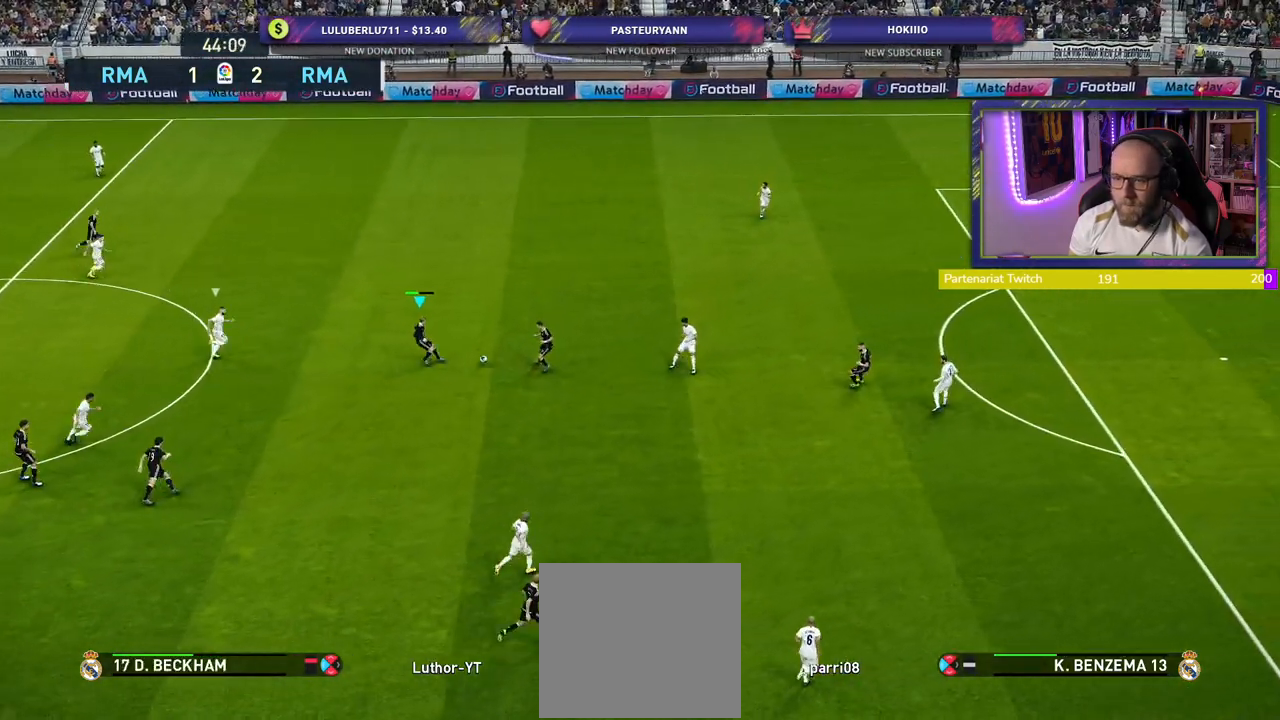
Gameplay with a controller (PlayStation layout); each line is a JSON object with the inputs held at the frame after it. "events" lists button and stick changes between this image and that frame as [ms after this image, input, new state], when the widget could be followed in between.
{"buttons": [], "left_stick": "up-right", "right_stick": "center", "events": [[40, "left_stick", "up-right"]]}
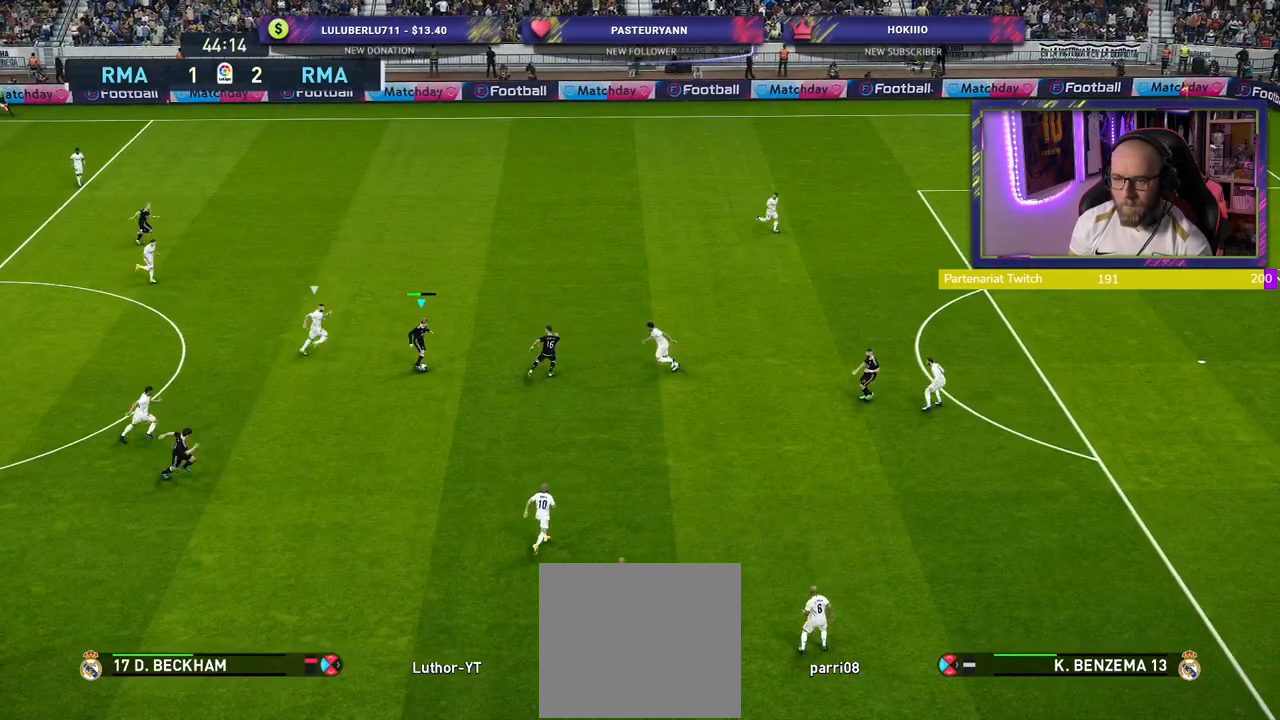
{"buttons": [], "left_stick": "down-right", "right_stick": "center", "events": [[80, "left_stick", "down-right"]]}
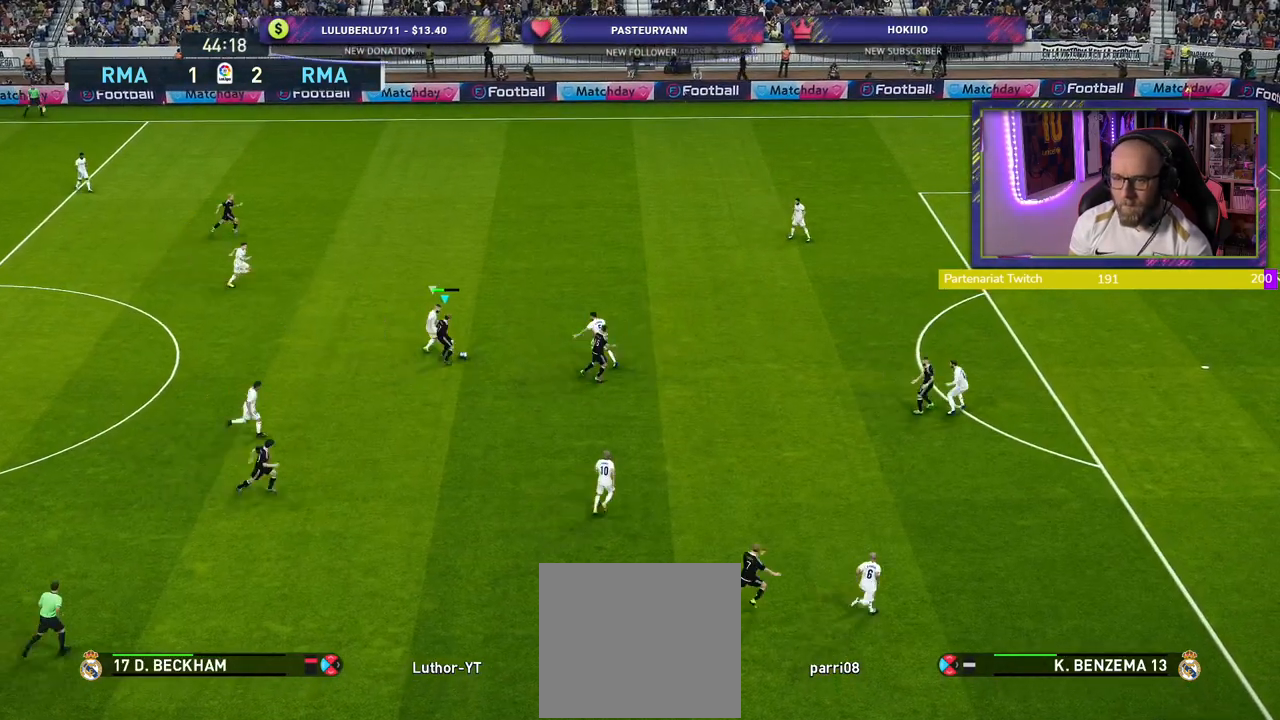
{"buttons": [], "left_stick": "right", "right_stick": "center", "events": [[40, "TRIANGLE", "down"], [60, "left_stick", "right"], [120, "TRIANGLE", "up"]]}
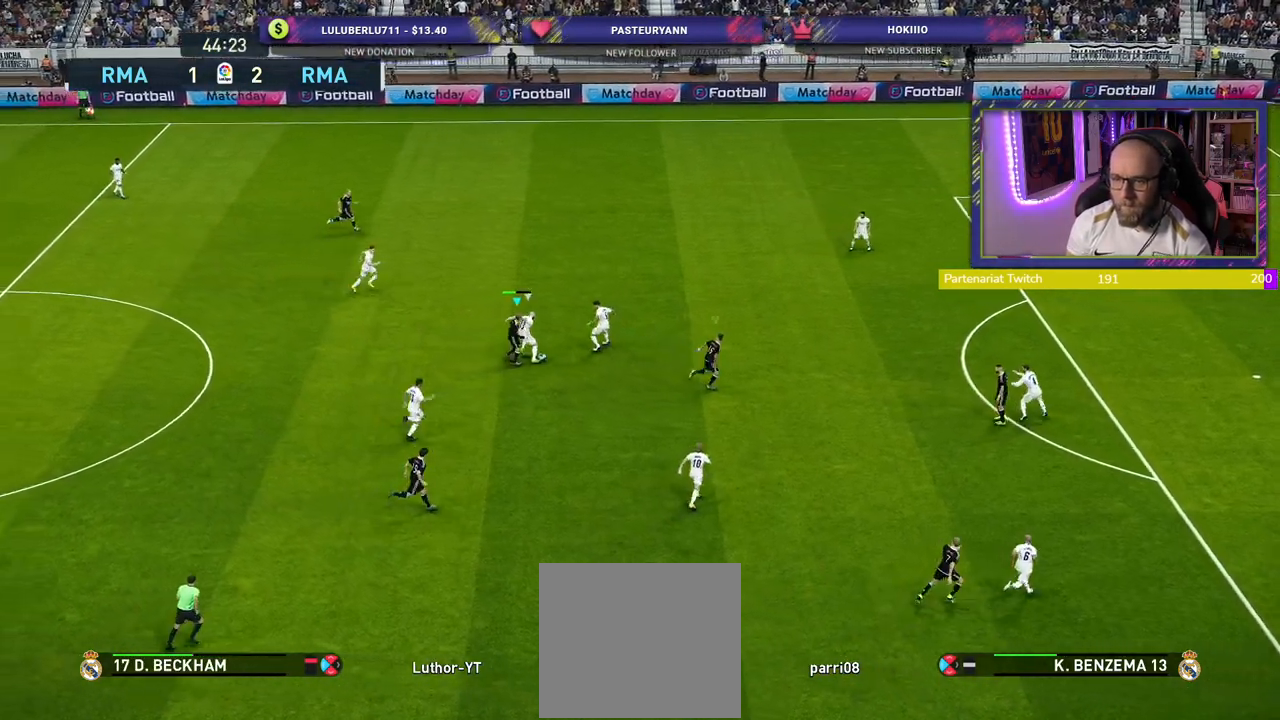
{"buttons": ["CROSS", "R2"], "left_stick": "up", "right_stick": "center", "events": [[20, "R2", "down"], [280, "CROSS", "down"], [360, "left_stick", "up"]]}
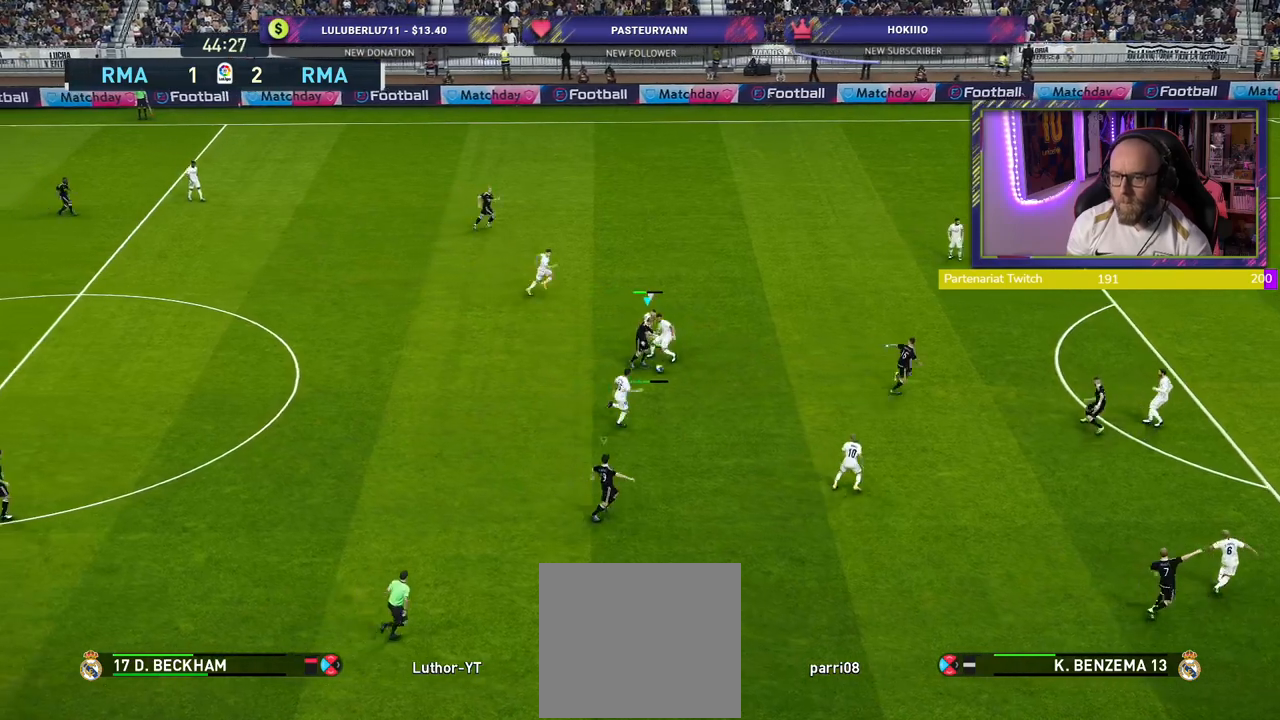
{"buttons": ["R2"], "left_stick": "right", "right_stick": "center", "events": [[160, "left_stick", "down-right"], [340, "left_stick", "right"], [500, "CROSS", "up"]]}
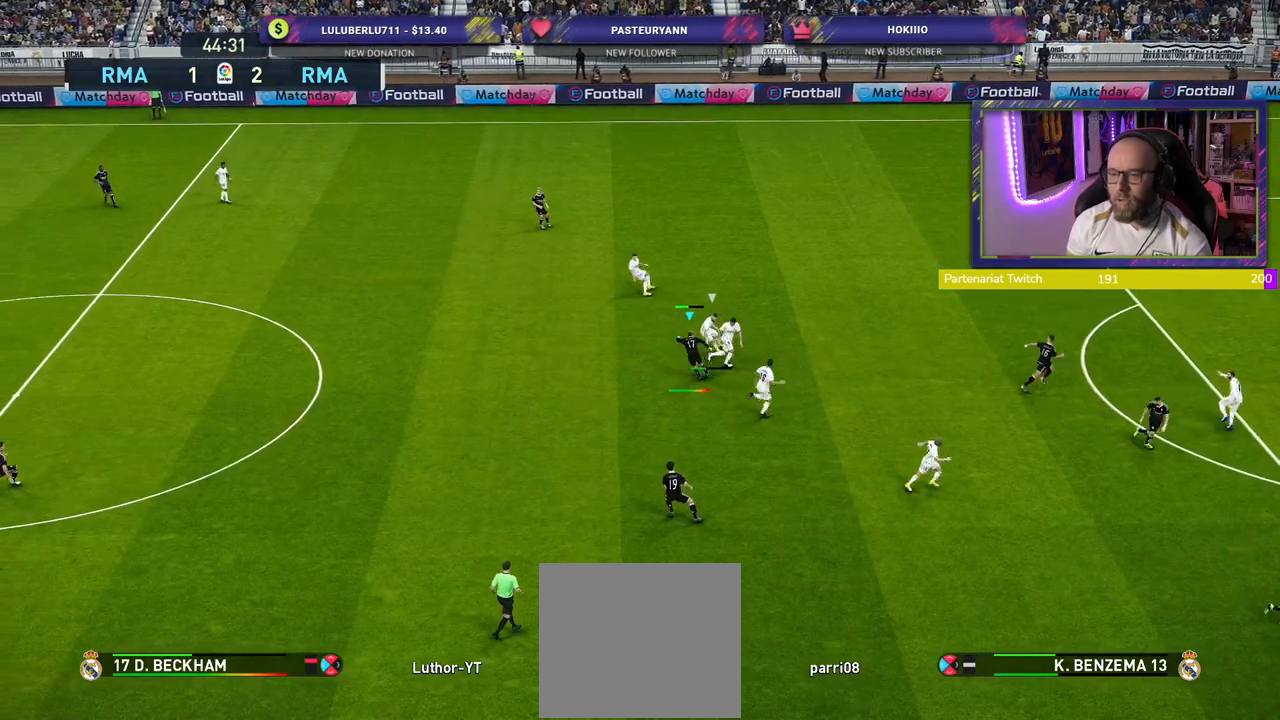
{"buttons": ["R2"], "left_stick": "down-left", "right_stick": "center", "events": [[120, "left_stick", "up-right"], [220, "left_stick", "center"], [280, "left_stick", "down"], [460, "left_stick", "down-left"]]}
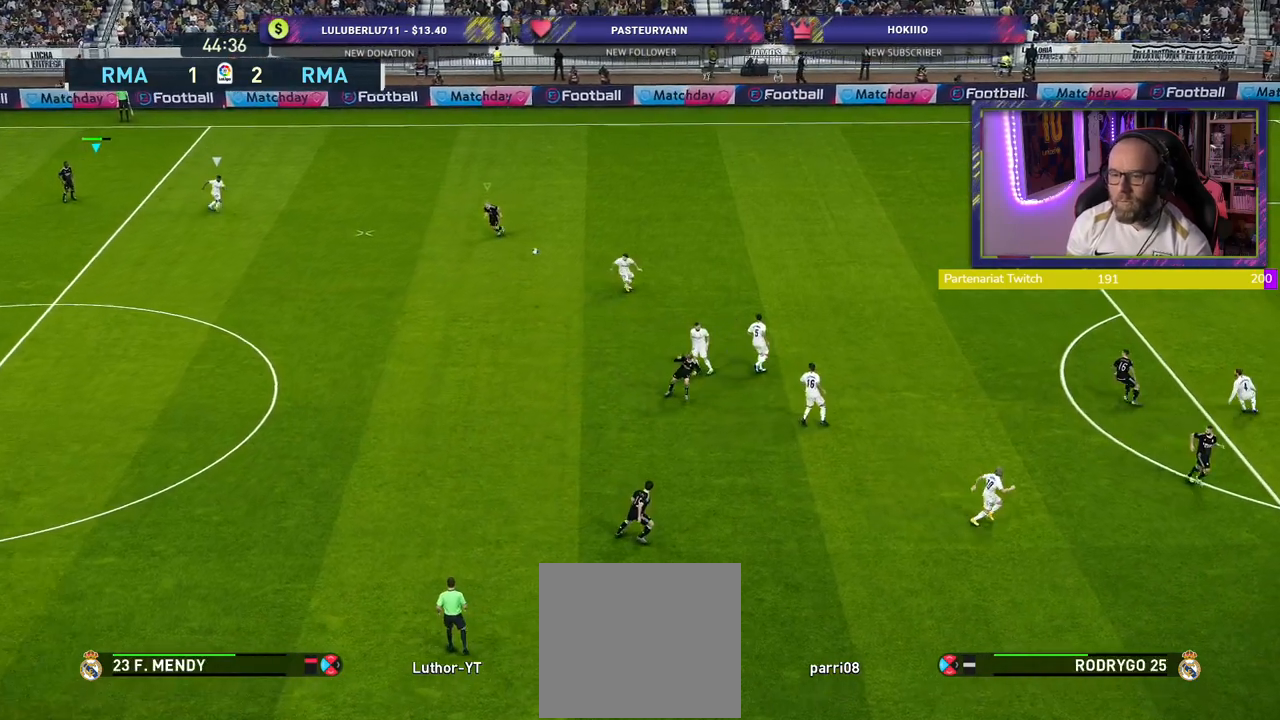
{"buttons": ["R2"], "left_stick": "left", "right_stick": "center", "events": [[120, "L1", "down"], [160, "left_stick", "left"], [280, "L1", "up"]]}
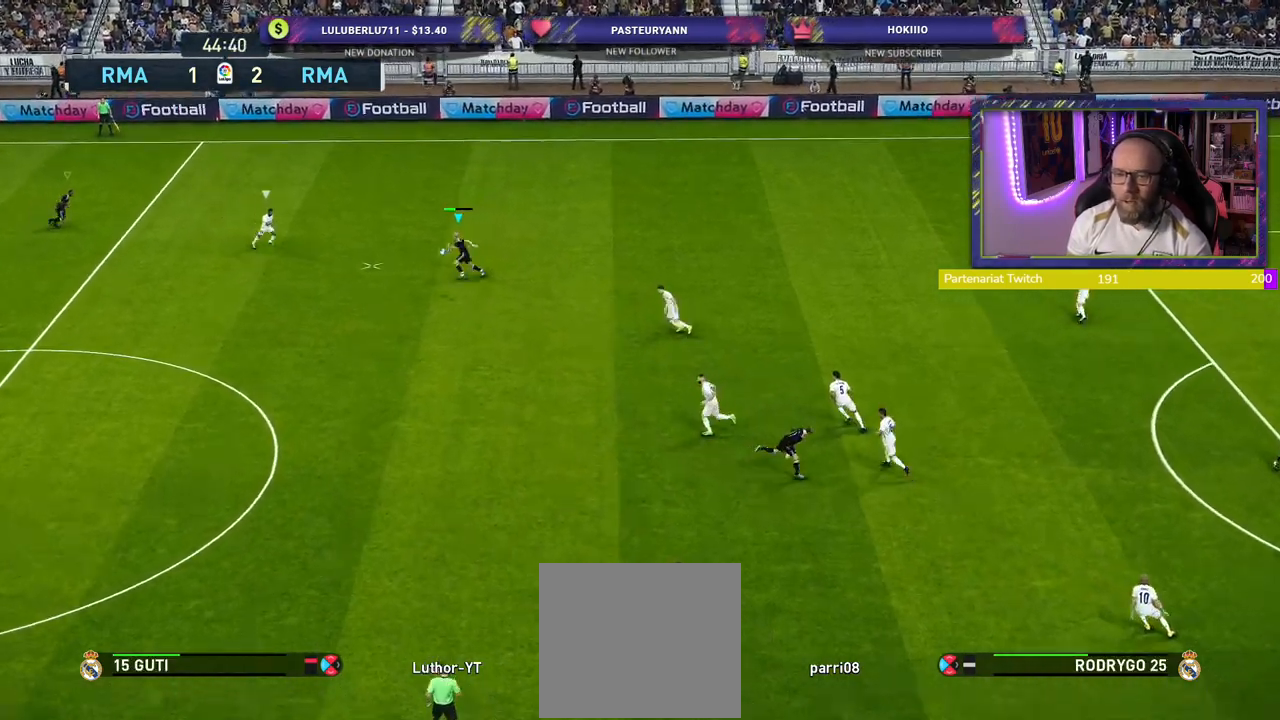
{"buttons": ["R2"], "left_stick": "up-left", "right_stick": "center", "events": [[460, "left_stick", "up-left"]]}
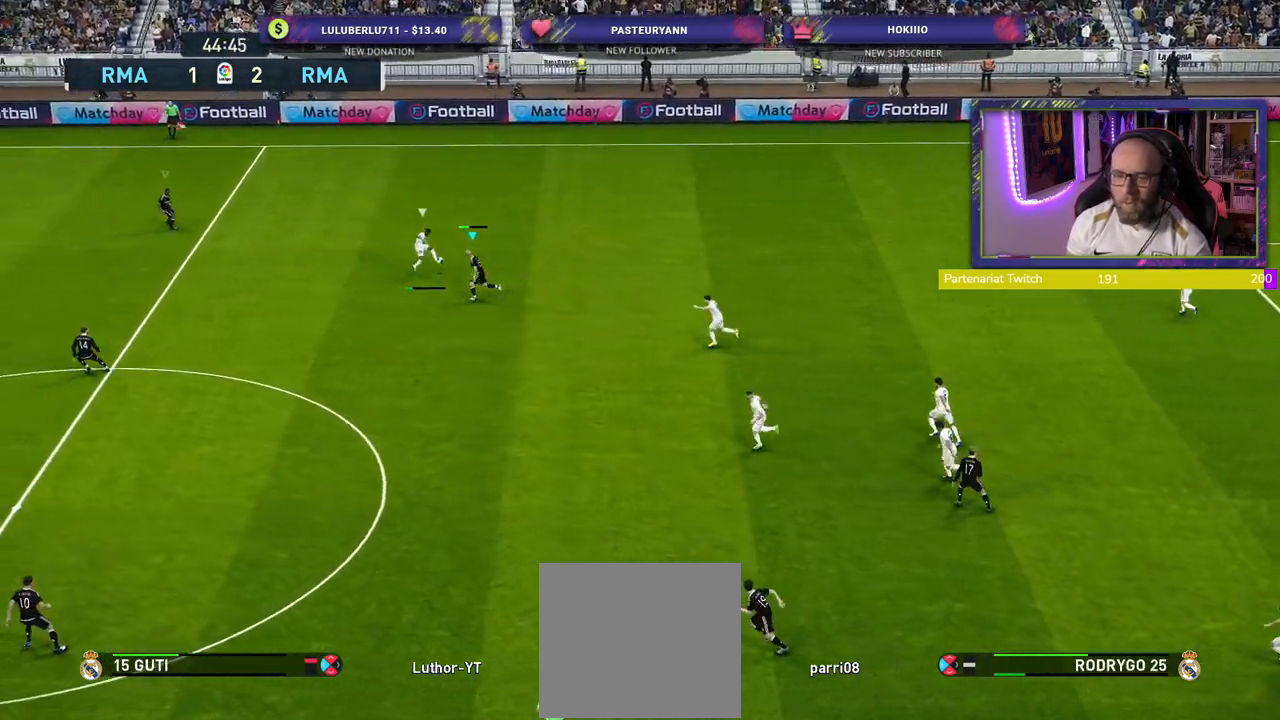
{"buttons": ["CROSS"], "left_stick": "down", "right_stick": "center", "events": [[40, "CROSS", "down"], [180, "R2", "up"], [180, "left_stick", "up-right"], [260, "left_stick", "right"], [400, "left_stick", "down"]]}
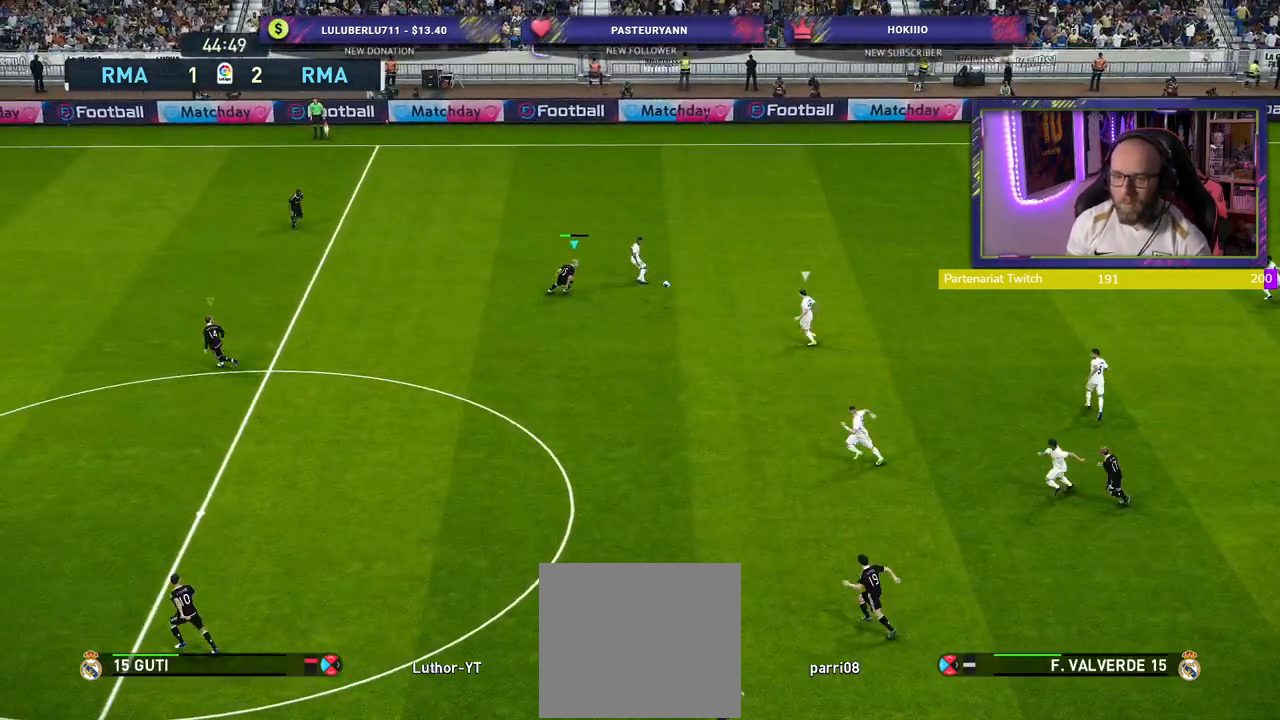
{"buttons": ["R2"], "left_stick": "down", "right_stick": "center", "events": [[300, "CROSS", "up"], [360, "R2", "down"]]}
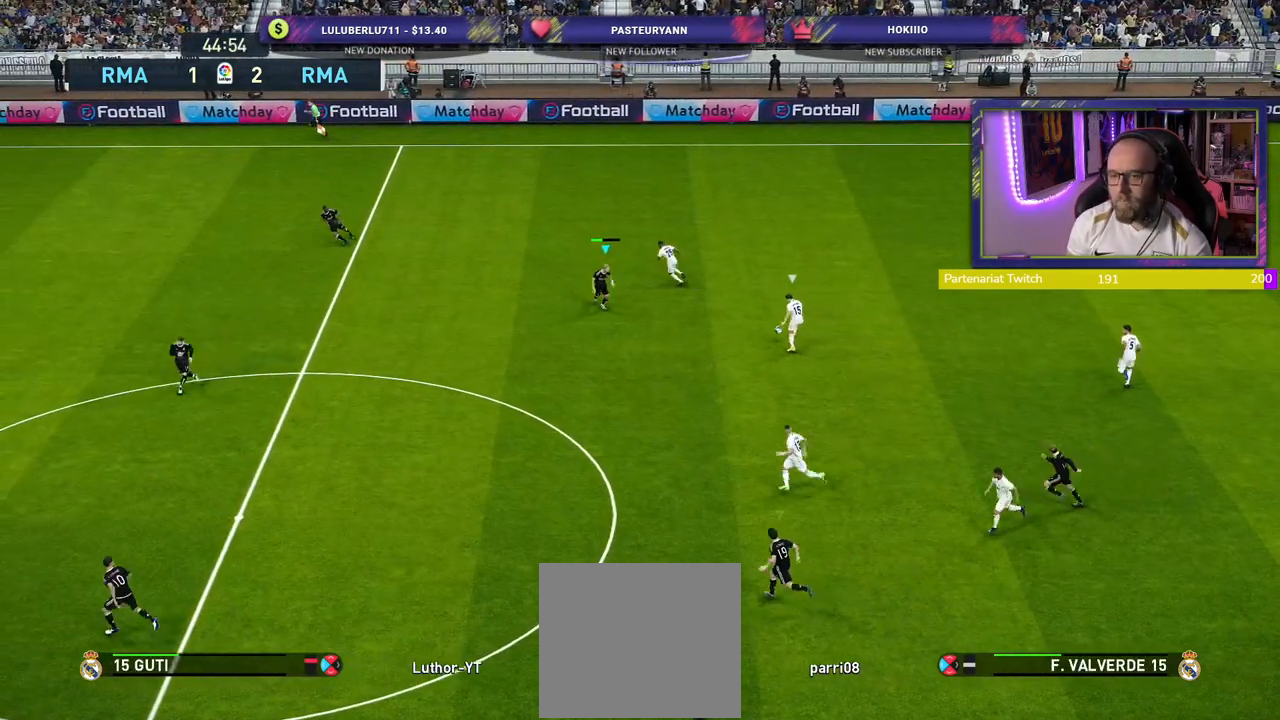
{"buttons": ["R2"], "left_stick": "left", "right_stick": "center", "events": [[220, "left_stick", "down-left"], [360, "left_stick", "left"], [380, "L1", "down"], [500, "L1", "up"]]}
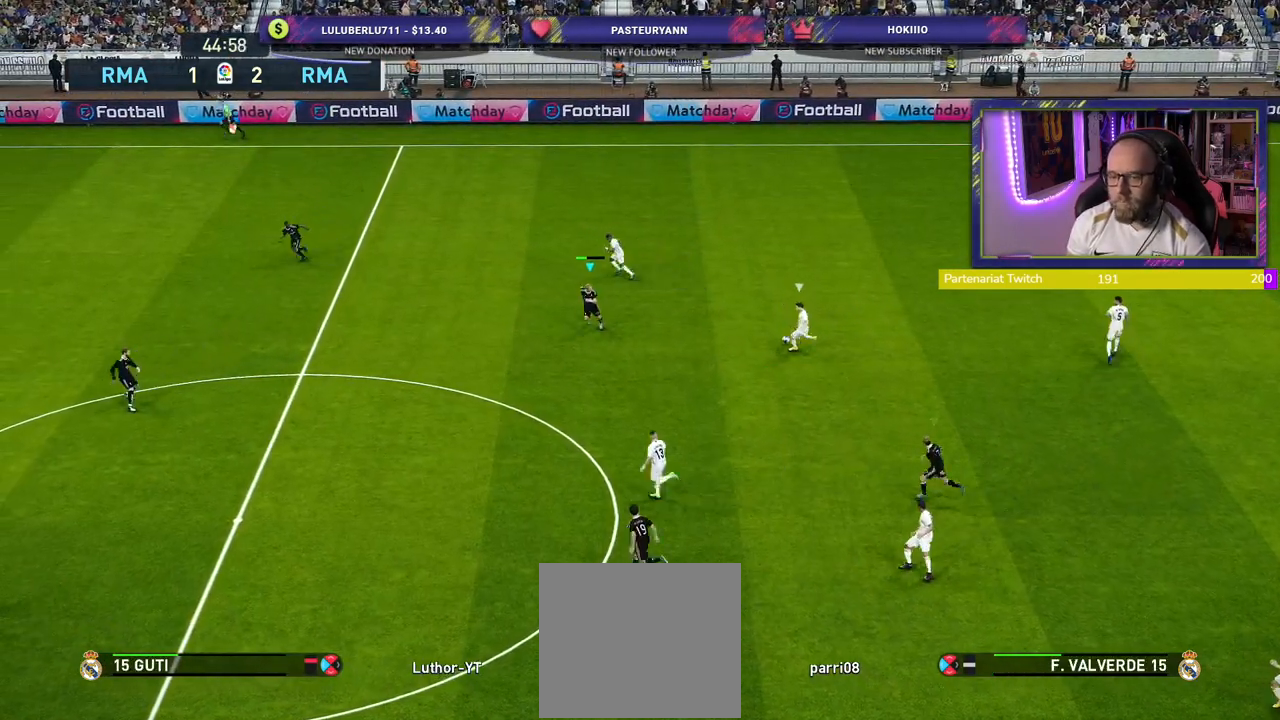
{"buttons": ["R2"], "left_stick": "left", "right_stick": "center", "events": [[340, "L1", "down"], [460, "L1", "up"]]}
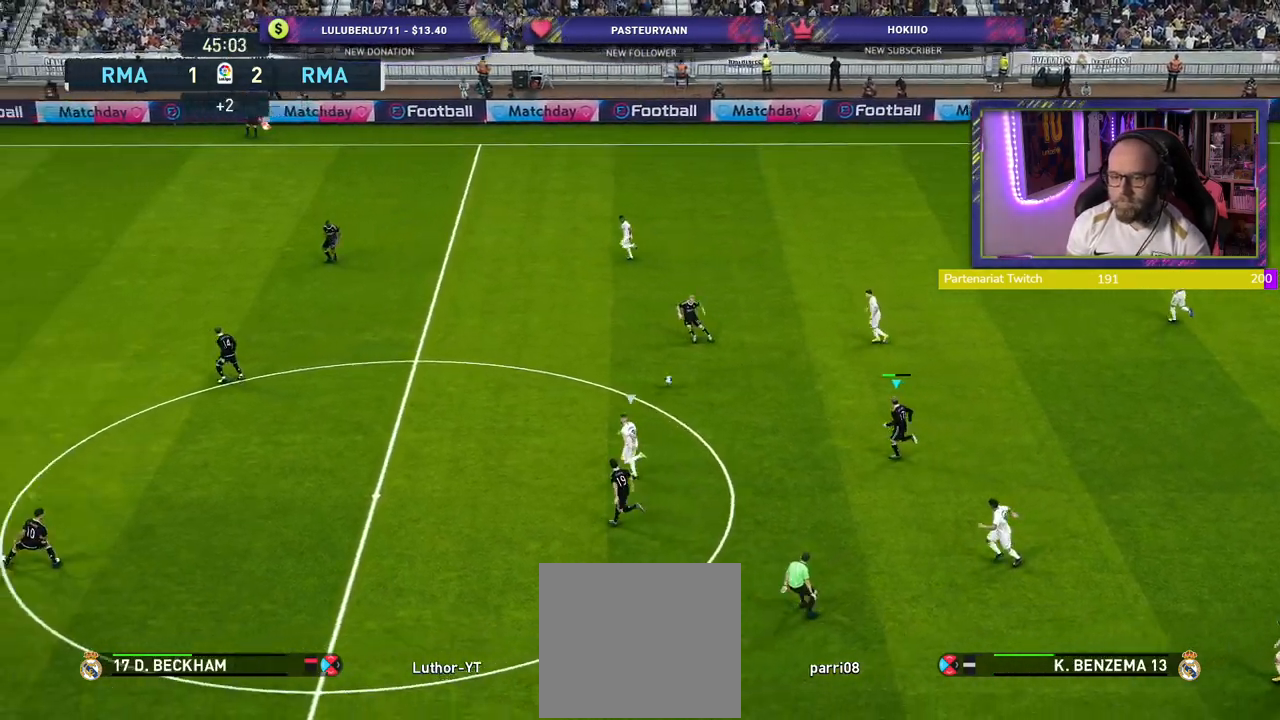
{"buttons": ["R2", "L3"], "left_stick": "left", "right_stick": "center", "events": [[180, "L3", "down"], [320, "L1", "down"], [460, "L1", "up"]]}
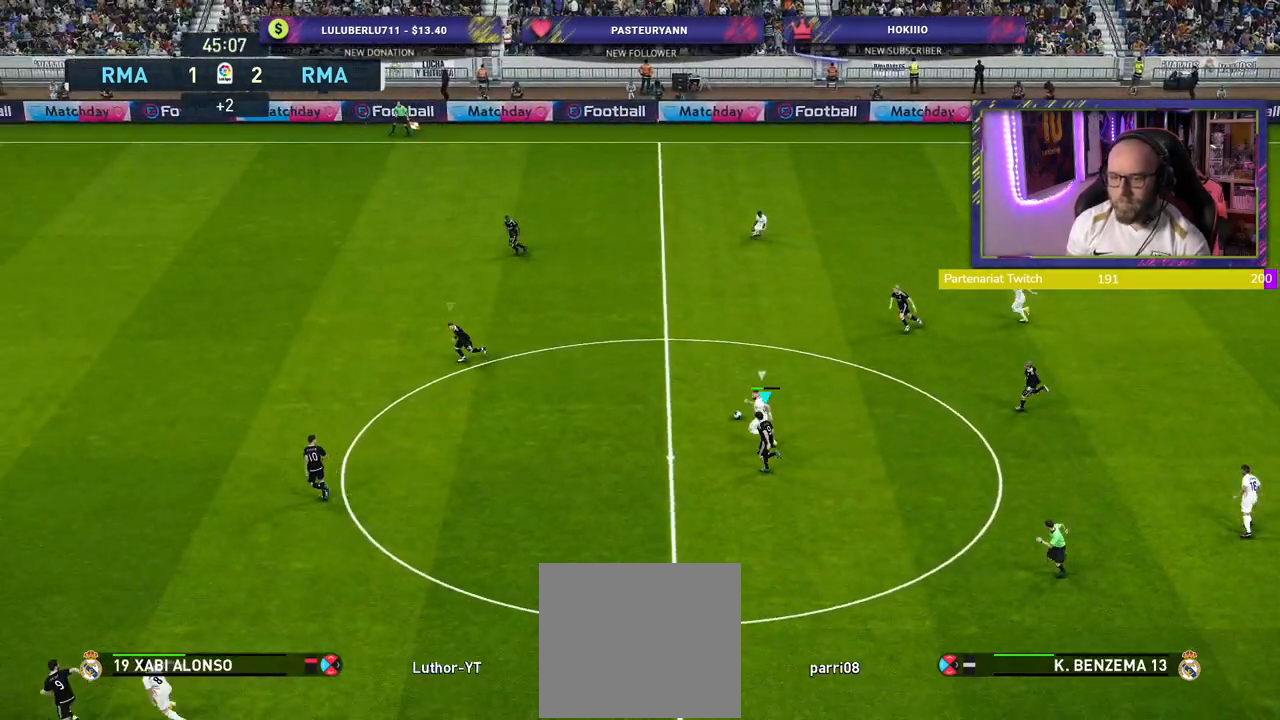
{"buttons": ["R2", "L3"], "left_stick": "left", "right_stick": "center", "events": []}
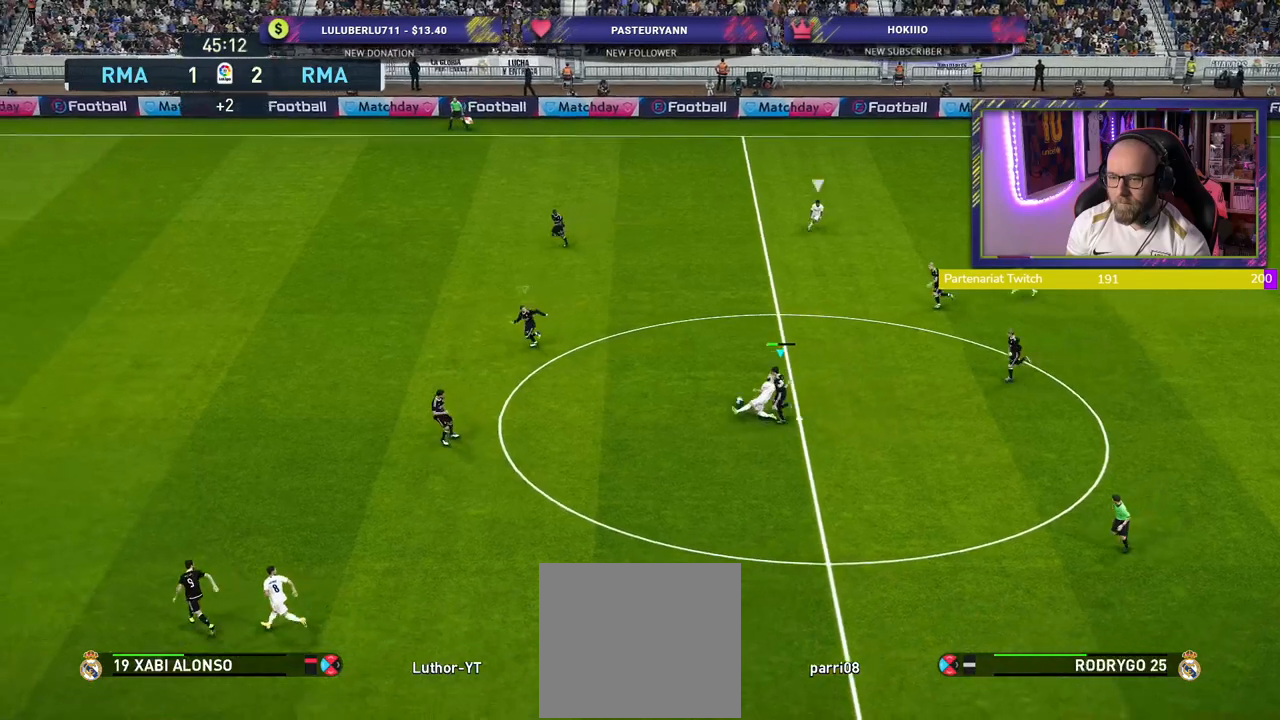
{"buttons": ["SQUARE", "R2"], "left_stick": "left", "right_stick": "center", "events": [[380, "SQUARE", "down"], [420, "L3", "up"]]}
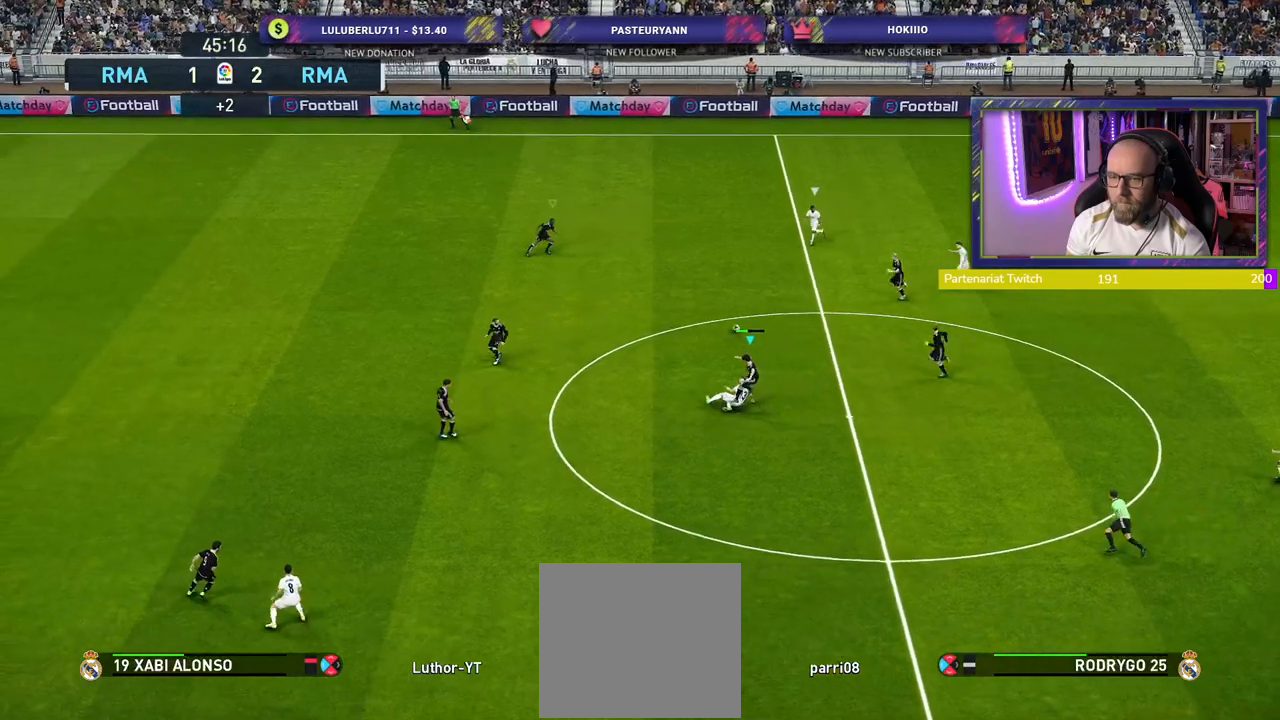
{"buttons": ["SQUARE", "R2"], "left_stick": "left", "right_stick": "center", "events": []}
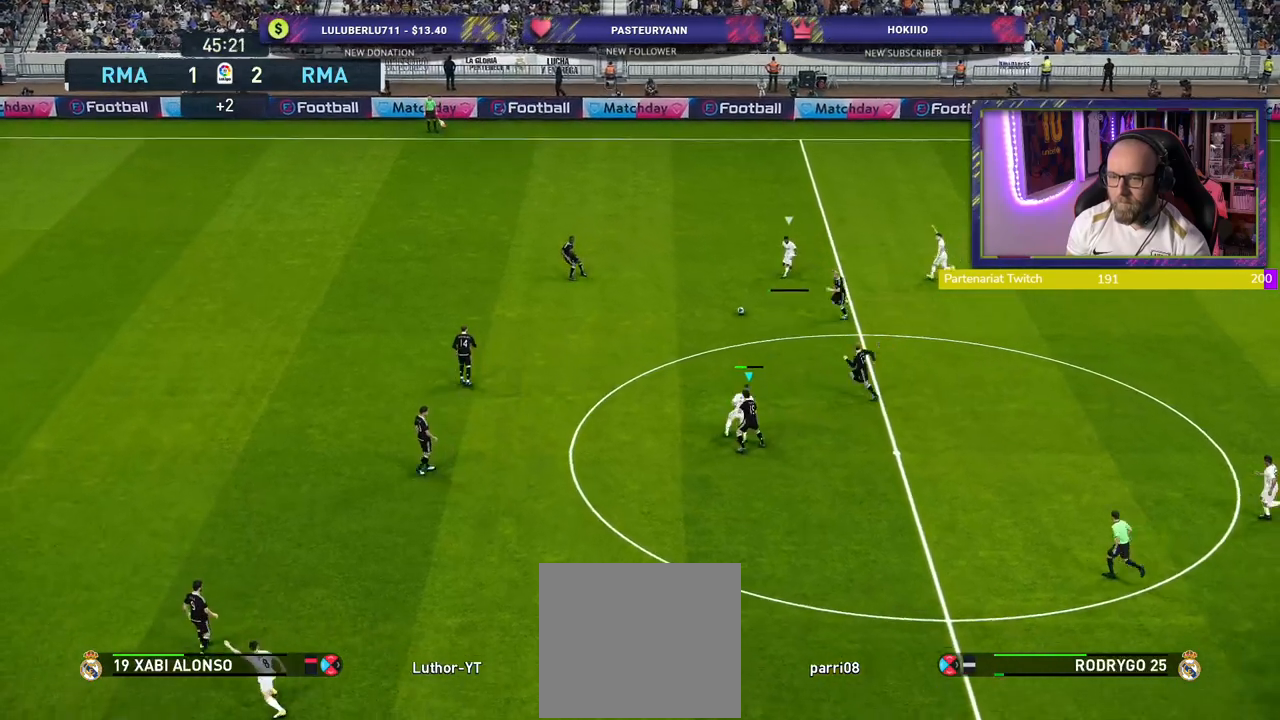
{"buttons": ["SQUARE", "R2"], "left_stick": "left", "right_stick": "center", "events": []}
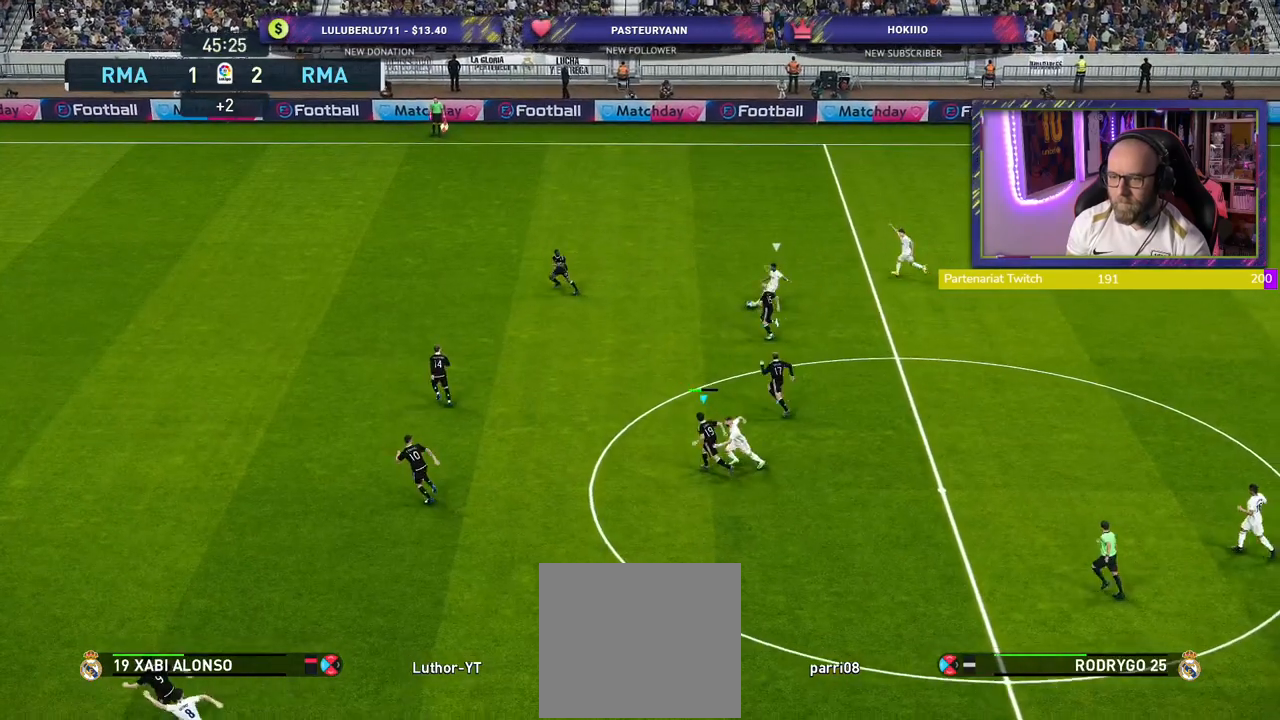
{"buttons": ["R2"], "left_stick": "left", "right_stick": "center", "events": [[20, "CROSS", "down"], [100, "L1", "down"], [260, "L1", "up"], [360, "SQUARE", "up"], [460, "CROSS", "up"]]}
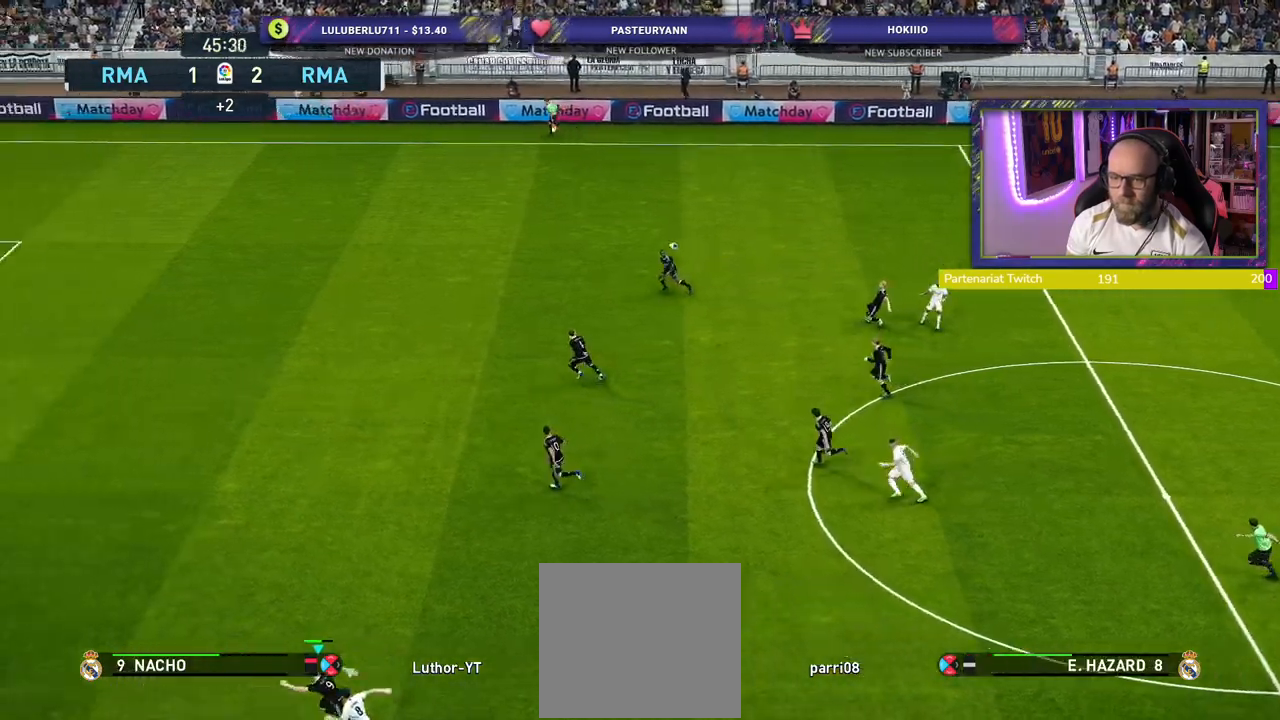
{"buttons": ["R2"], "left_stick": "left", "right_stick": "center", "events": []}
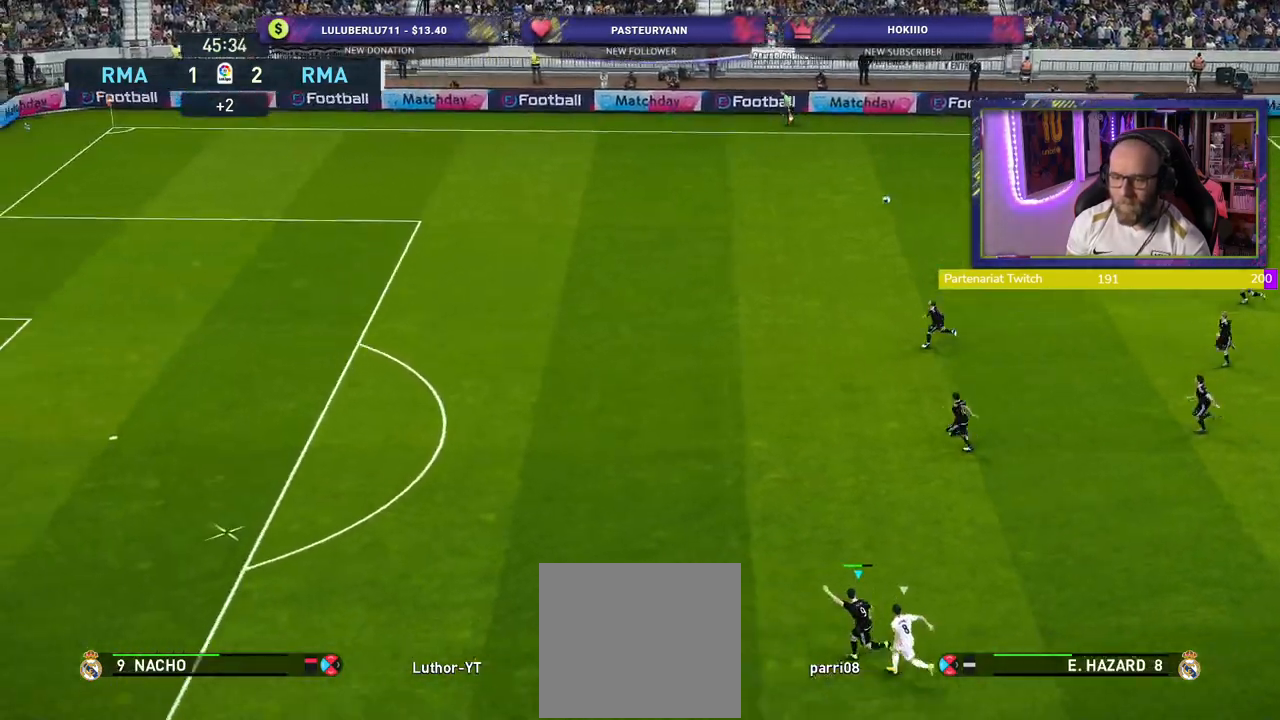
{"buttons": ["R2"], "left_stick": "left", "right_stick": "center", "events": []}
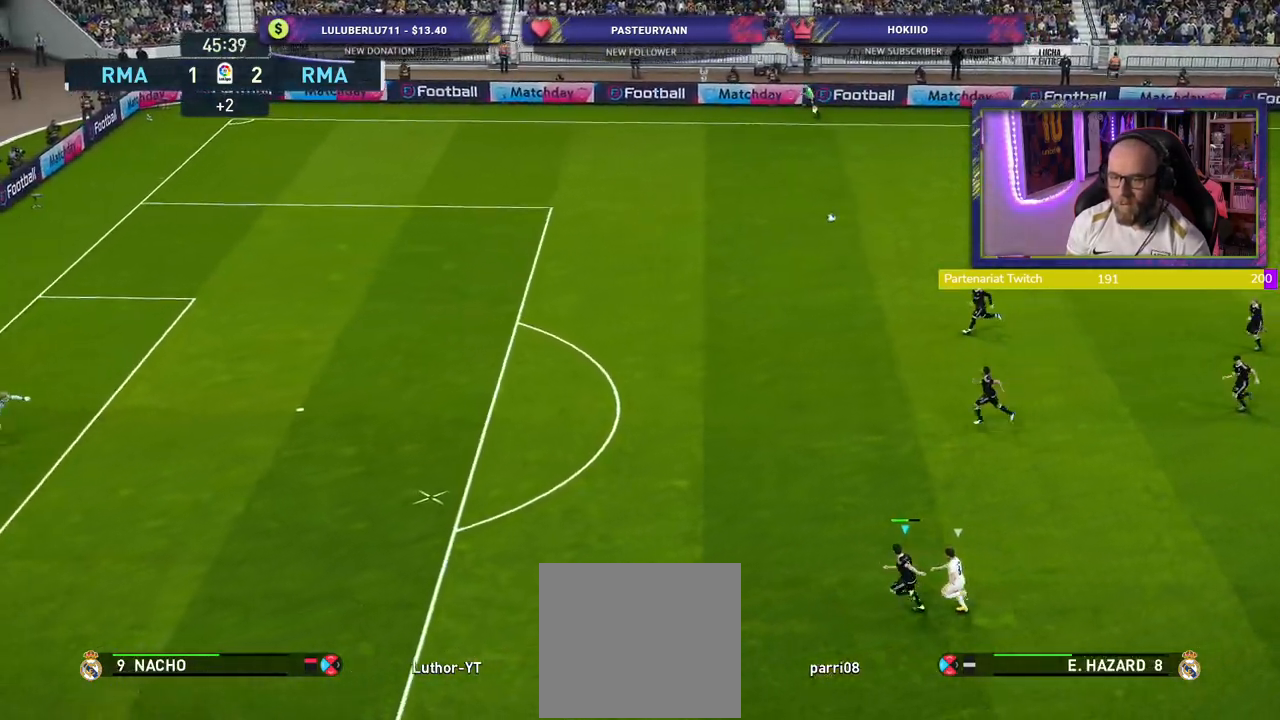
{"buttons": ["R2"], "left_stick": "left", "right_stick": "center", "events": []}
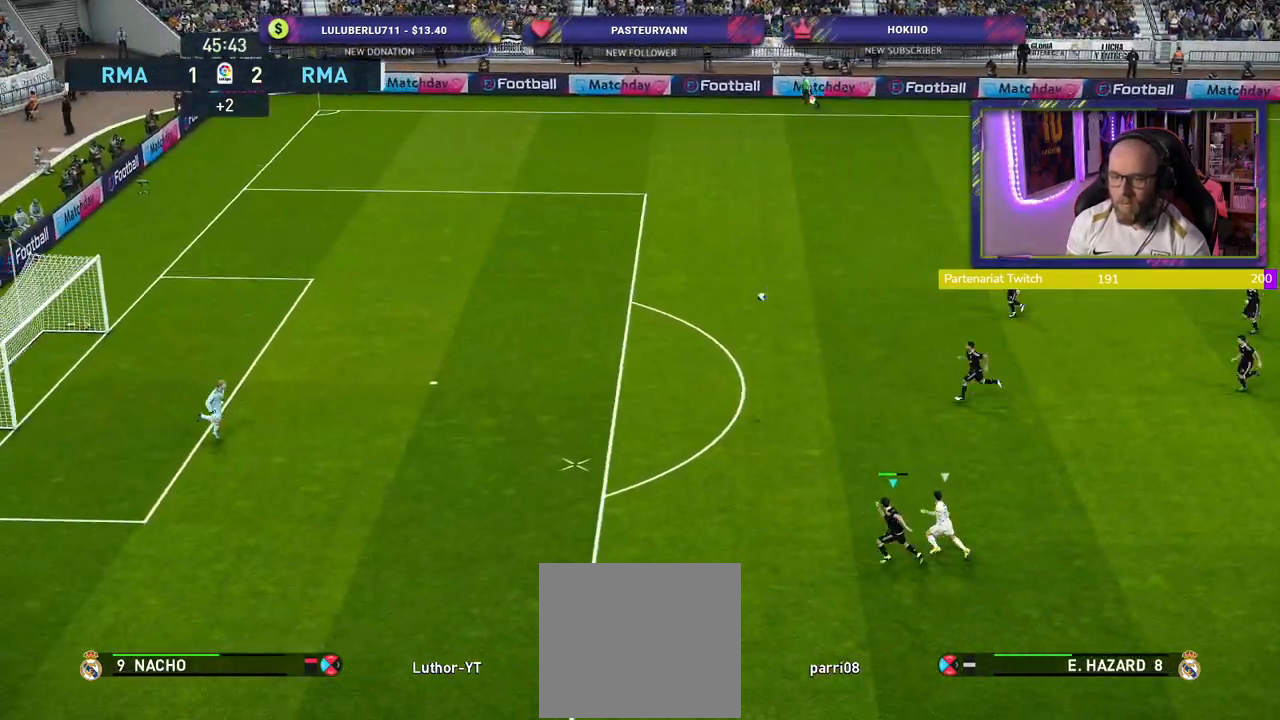
{"buttons": ["R2"], "left_stick": "left", "right_stick": "center", "events": []}
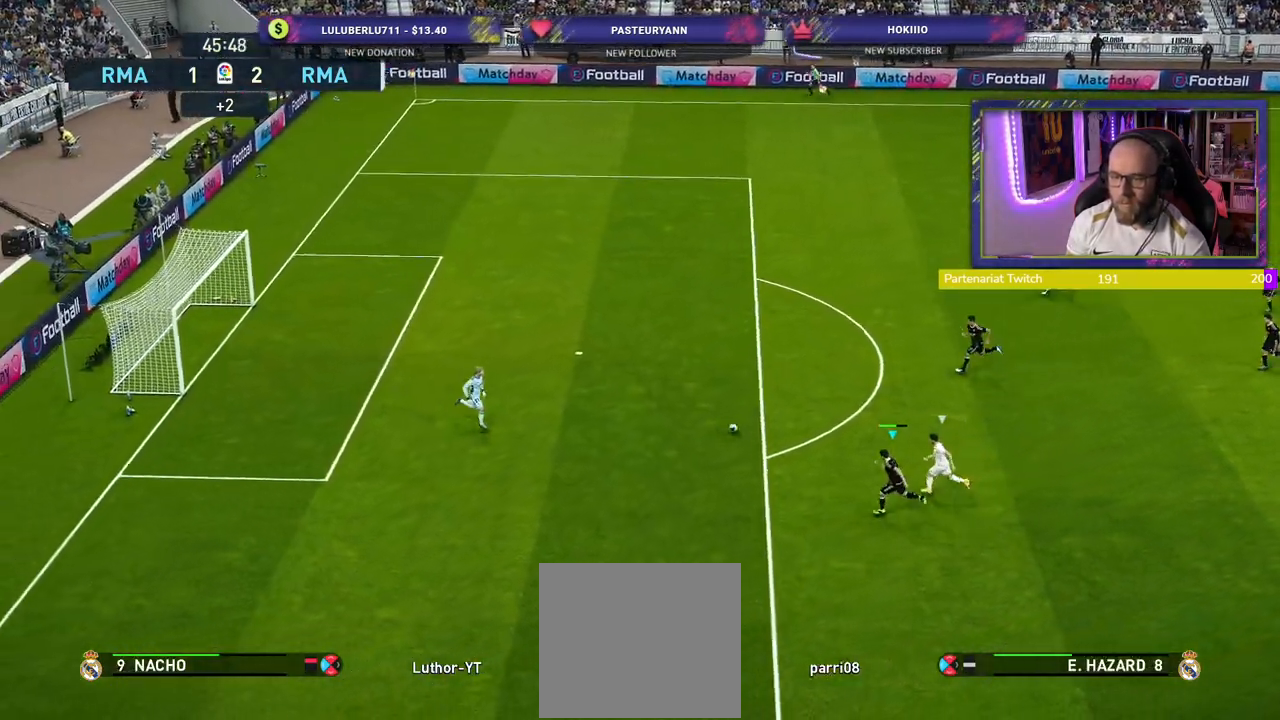
{"buttons": [], "left_stick": "center", "right_stick": "center", "events": [[80, "left_stick", "center"], [200, "R2", "up"]]}
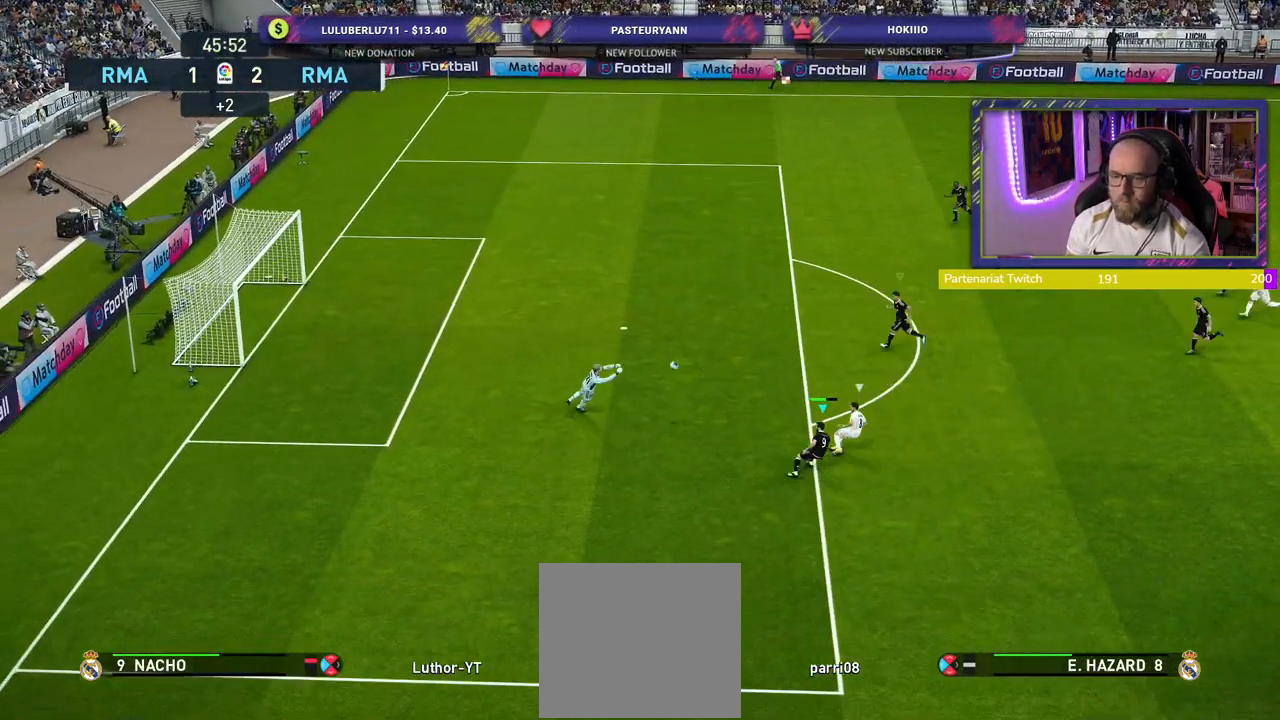
{"buttons": [], "left_stick": "center", "right_stick": "center", "events": []}
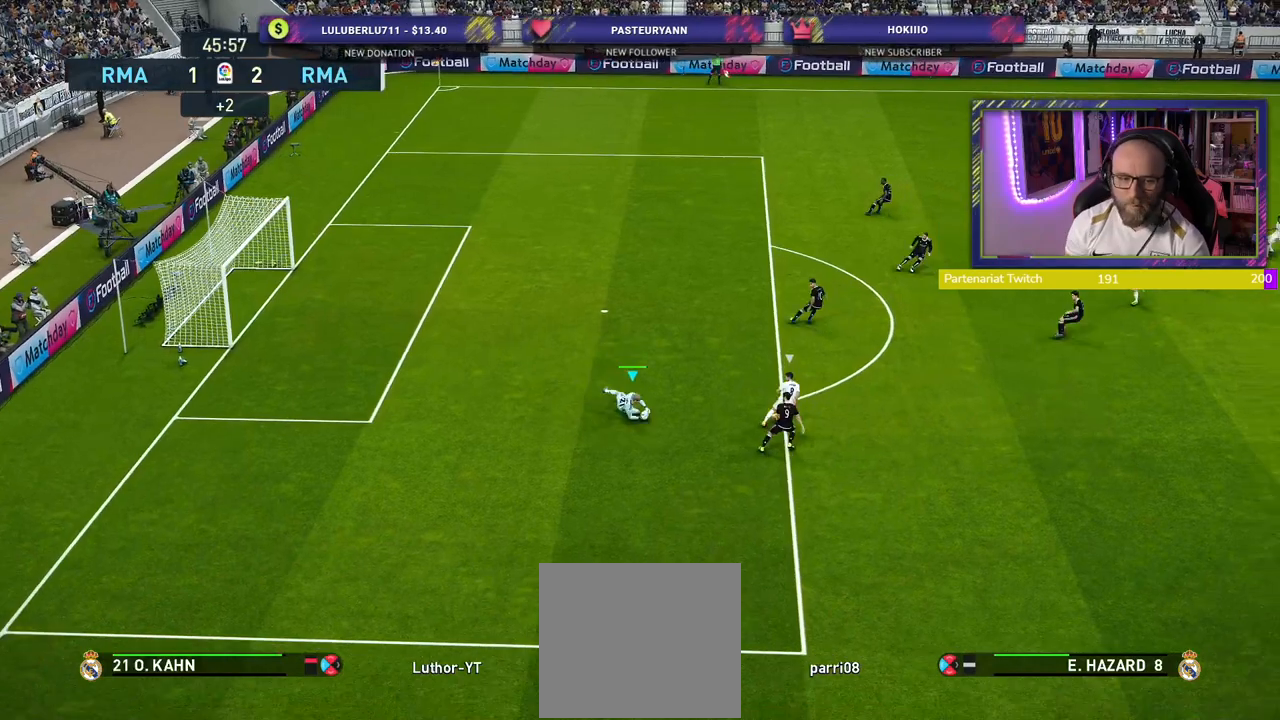
{"buttons": [], "left_stick": "center", "right_stick": "center", "events": []}
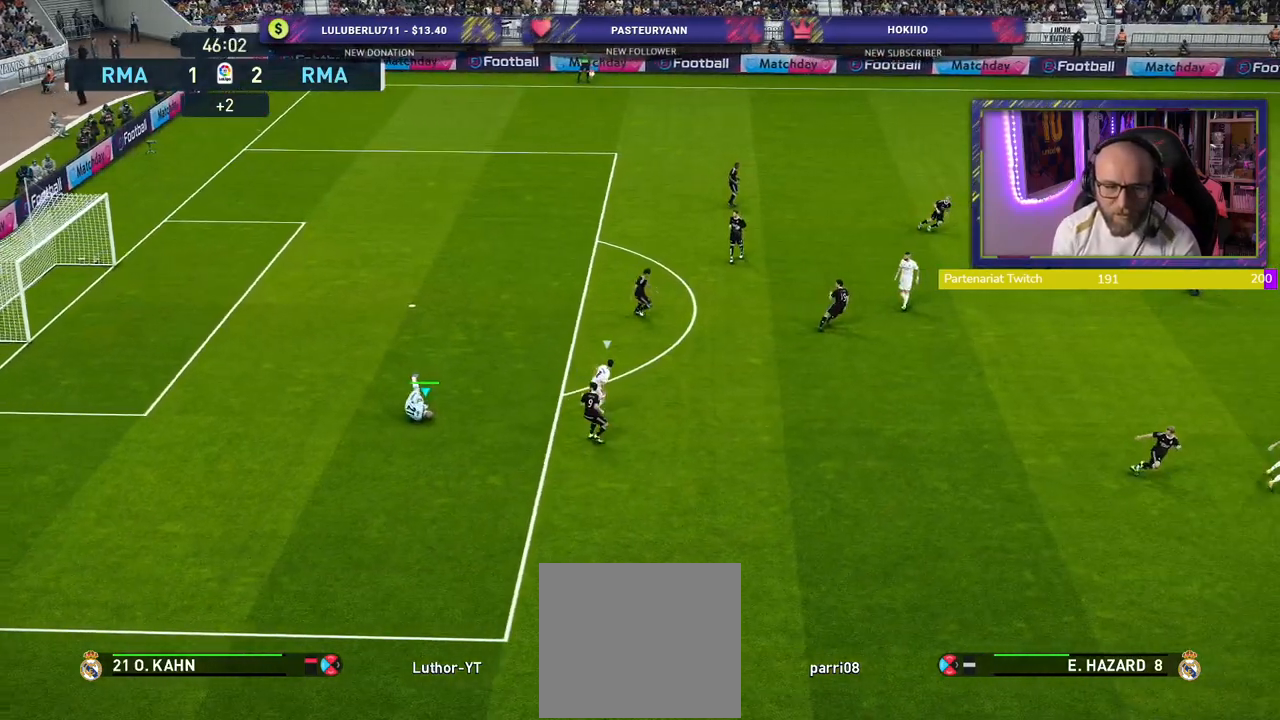
{"buttons": [], "left_stick": "center", "right_stick": "center", "events": []}
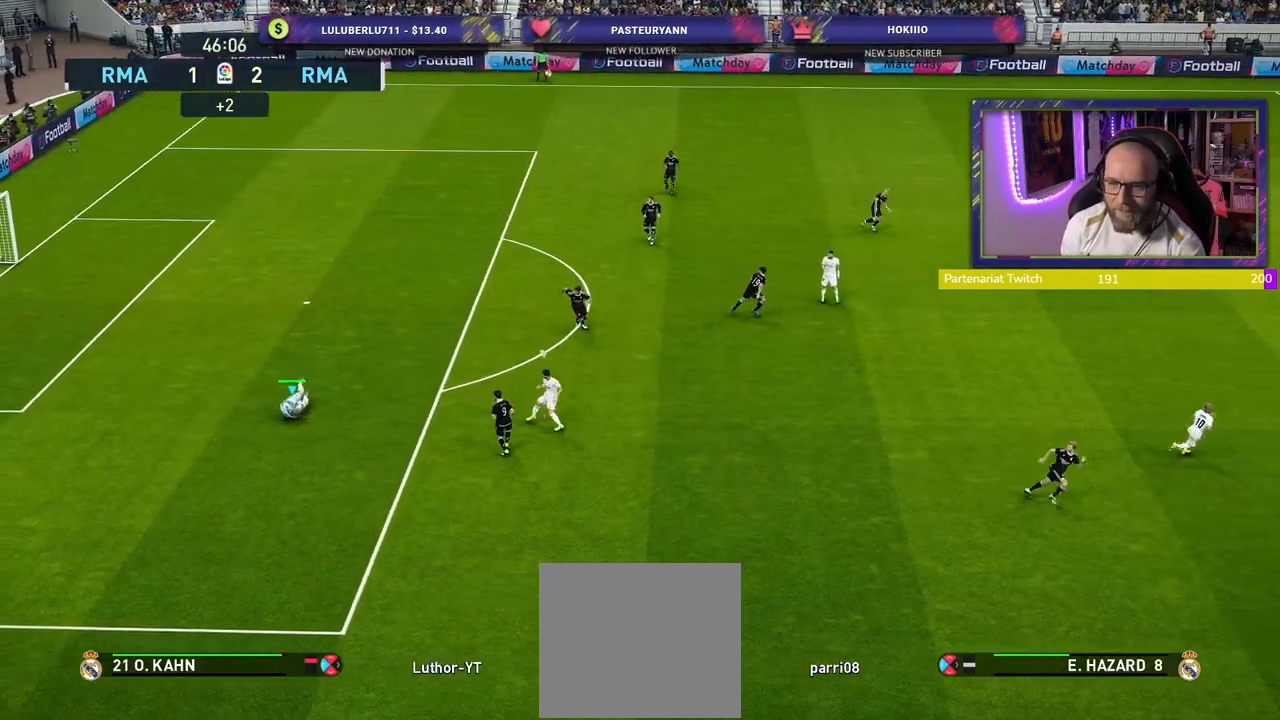
{"buttons": [], "left_stick": "right", "right_stick": "center", "events": [[460, "left_stick", "right"]]}
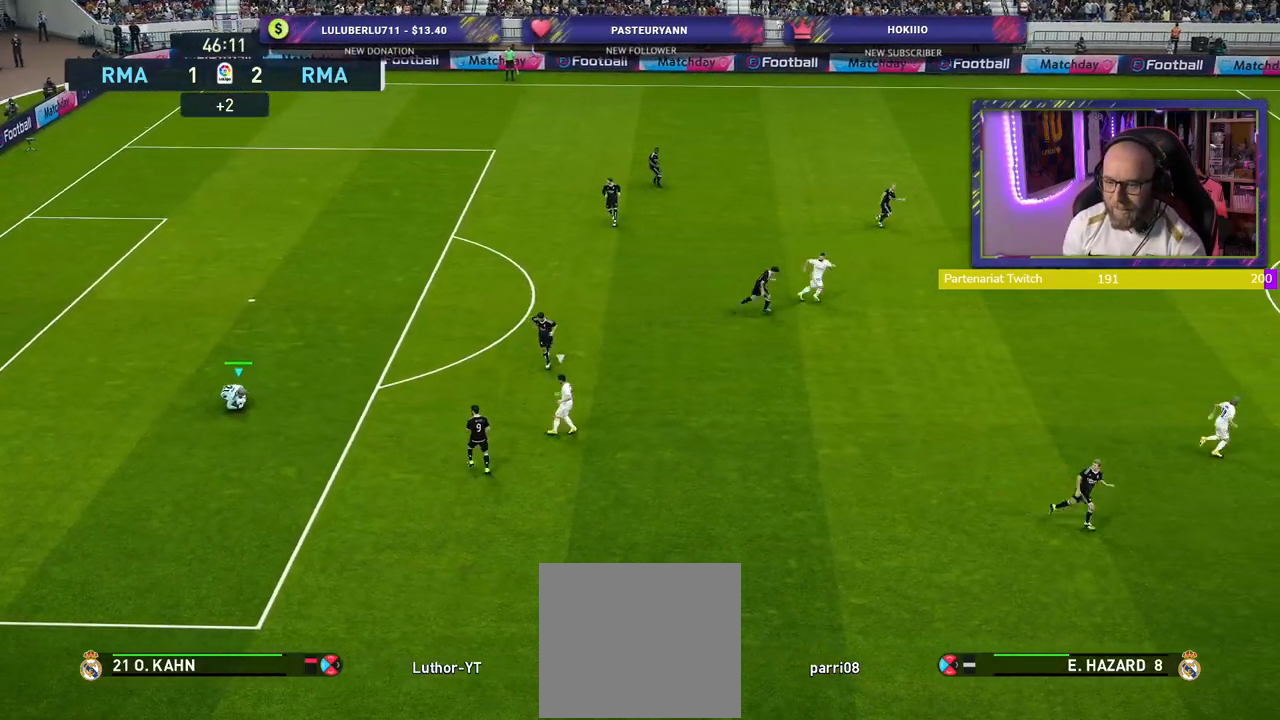
{"buttons": [], "left_stick": "right", "right_stick": "center", "events": []}
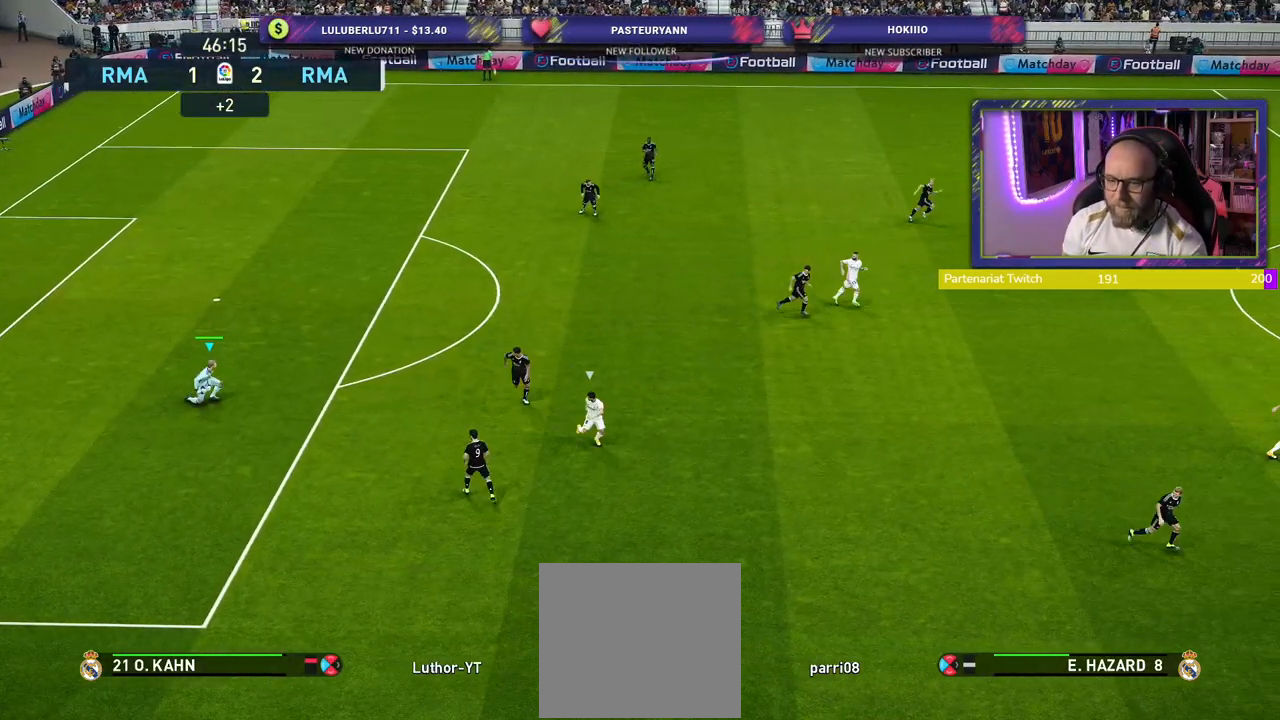
{"buttons": [], "left_stick": "up-right", "right_stick": "center", "events": [[80, "left_stick", "center"], [180, "left_stick", "up-right"]]}